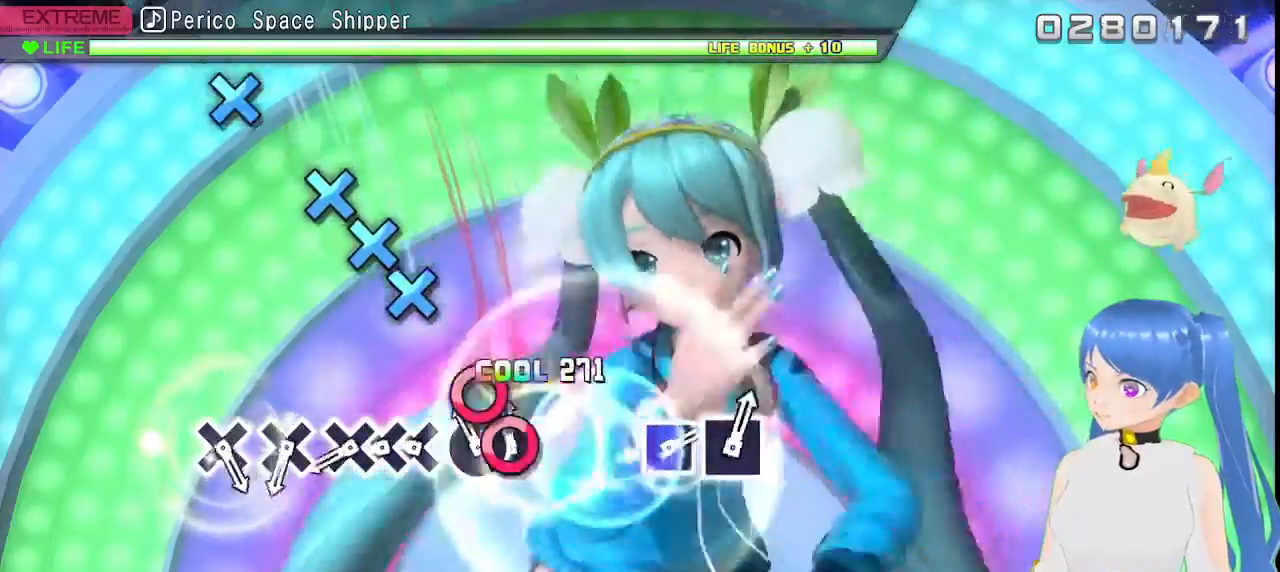
Gameplay with a controller (PlayStation layout); each line is a JSON object with the inputs held at the frame after it (dt_ms = milliseconds from this image to that frame). "events" lists button and stick changes between this image and that frame as [ms after this image, input, new state], when the widget could be followed in between.
{"dt_ms": 1000, "buttons": [], "left_stick": "center", "right_stick": "center"}
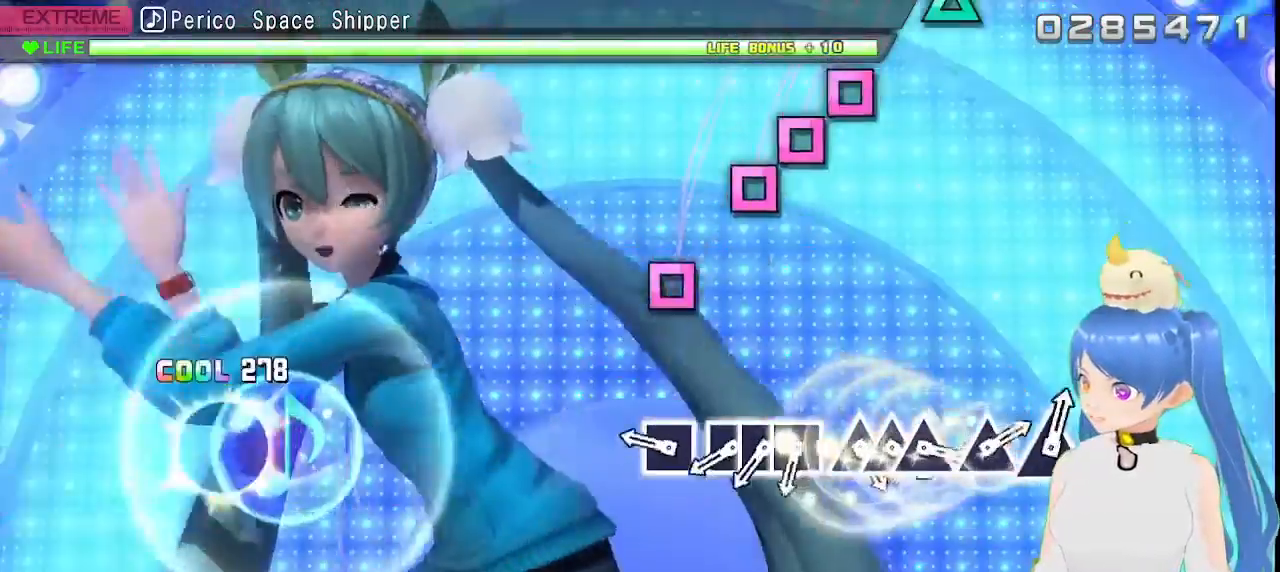
{"dt_ms": 500, "buttons": ["L1"], "left_stick": "center", "right_stick": "center", "events": [[300, "L1", "down"], [333, "SQUARE", "down"], [417, "SQUARE", "up"]]}
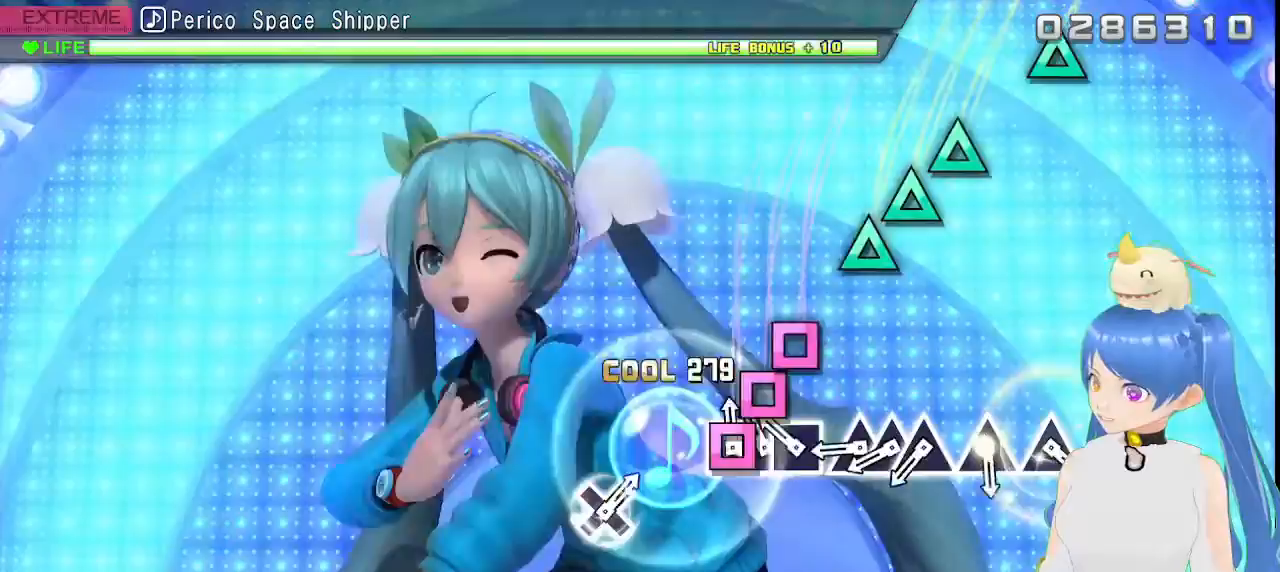
{"dt_ms": 500, "buttons": ["TRIANGLE"], "left_stick": "center", "right_stick": "center", "events": [[33, "L1", "up"], [33, "SQUARE", "down"], [133, "DPAD_LEFT", "down"], [133, "SQUARE", "up"], [233, "SQUARE", "down"], [250, "DPAD_LEFT", "up"], [300, "SQUARE", "up"], [417, "TRIANGLE", "down"]]}
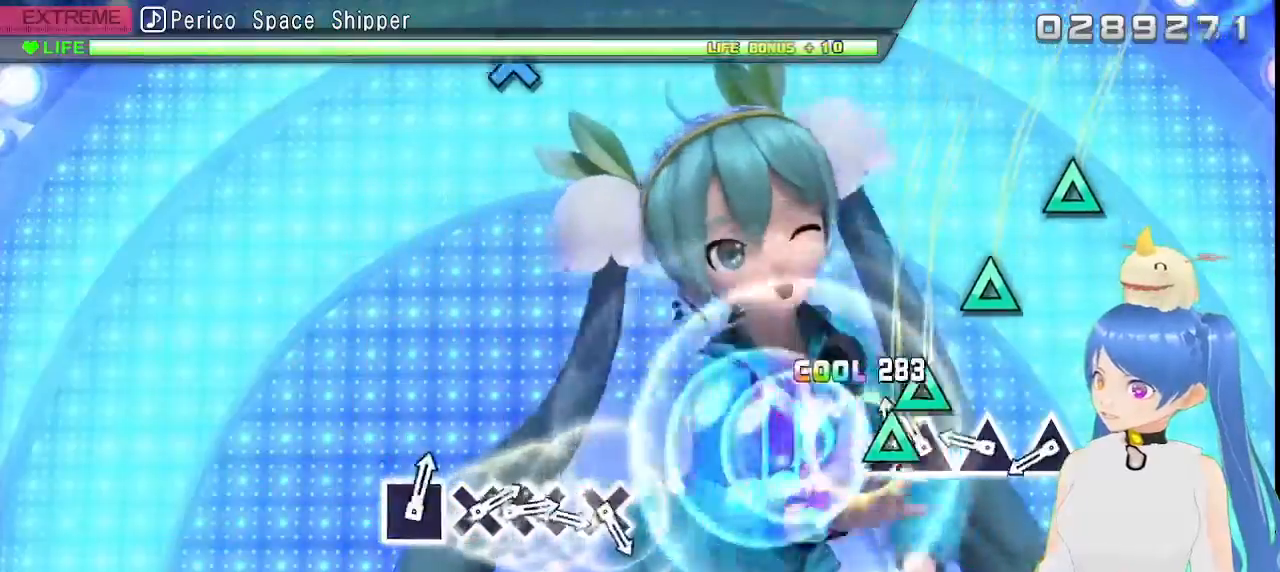
{"dt_ms": 500, "buttons": ["TRIANGLE"], "left_stick": "center", "right_stick": "center", "events": [[17, "TRIANGLE", "up"], [33, "DPAD_UP", "down"], [117, "TRIANGLE", "down"], [167, "DPAD_UP", "up"], [200, "TRIANGLE", "up"], [317, "TRIANGLE", "down"], [400, "TRIANGLE", "up"], [483, "TRIANGLE", "down"]]}
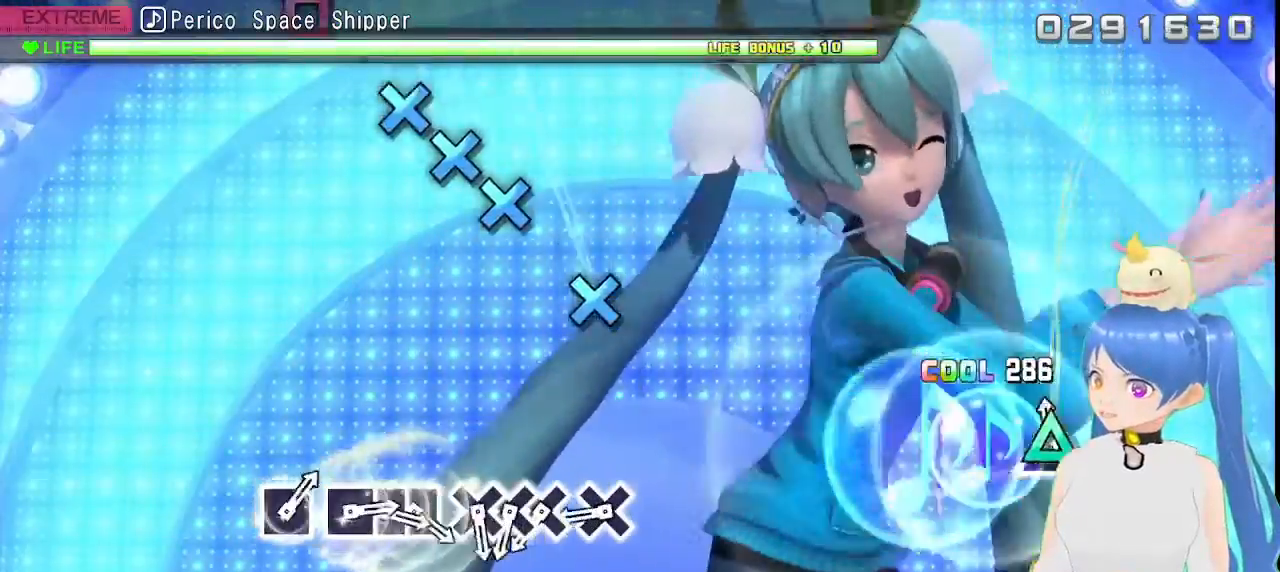
{"dt_ms": 500, "buttons": ["CROSS"], "left_stick": "center", "right_stick": "center", "events": [[100, "TRIANGLE", "up"], [467, "CROSS", "down"]]}
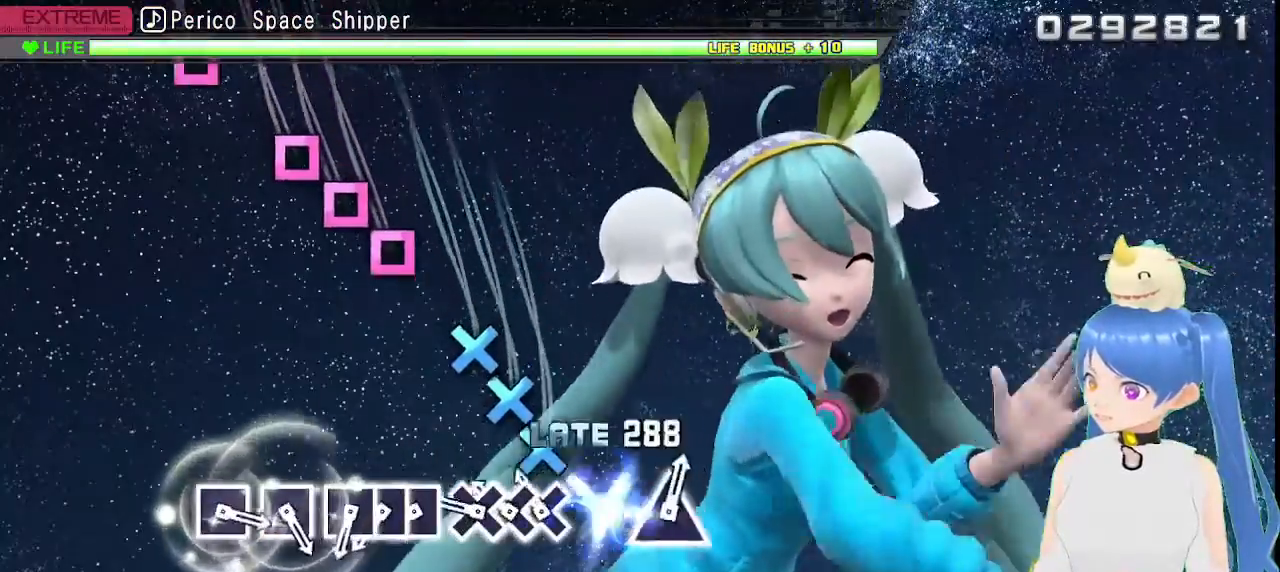
{"dt_ms": 500, "buttons": [], "left_stick": "center", "right_stick": "center", "events": [[33, "CROSS", "up"], [133, "CROSS", "down"], [233, "CROSS", "up"], [233, "DPAD_DOWN", "down"], [317, "CROSS", "down"], [350, "DPAD_DOWN", "up"], [383, "CROSS", "up"]]}
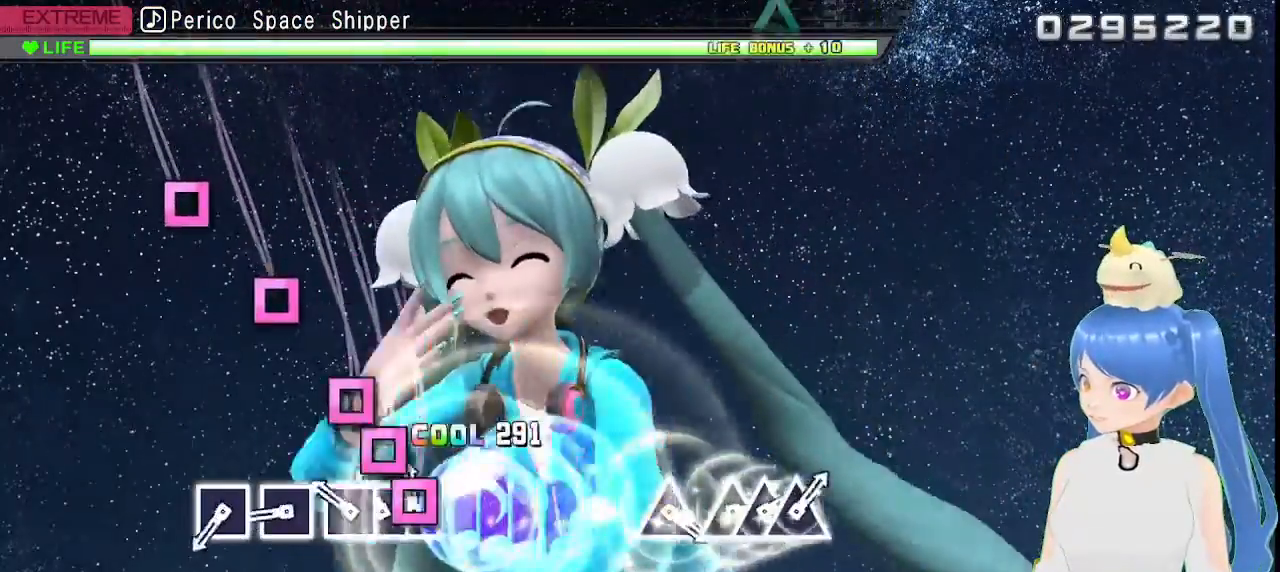
{"dt_ms": 500, "buttons": [], "left_stick": "center", "right_stick": "center", "events": [[33, "SQUARE", "down"], [133, "DPAD_LEFT", "down"], [150, "SQUARE", "up"], [250, "DPAD_LEFT", "up"], [250, "SQUARE", "down"], [317, "SQUARE", "up"], [417, "SQUARE", "down"], [500, "SQUARE", "up"]]}
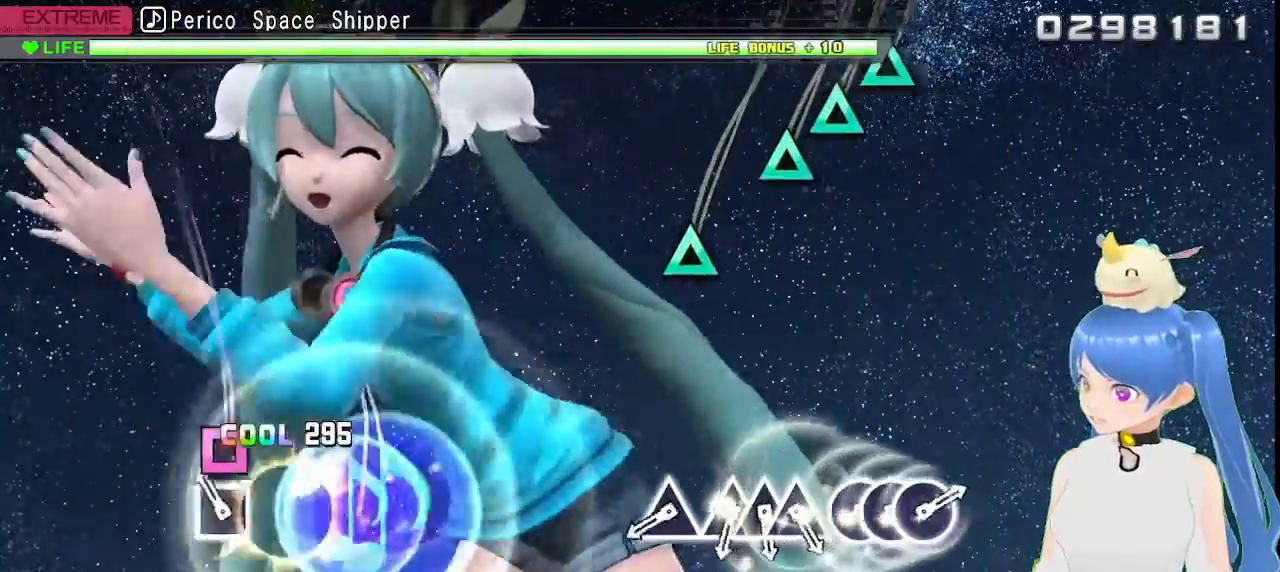
{"dt_ms": 500, "buttons": ["L1"], "left_stick": "center", "right_stick": "center", "events": [[117, "SQUARE", "down"], [133, "L1", "down"], [200, "SQUARE", "up"]]}
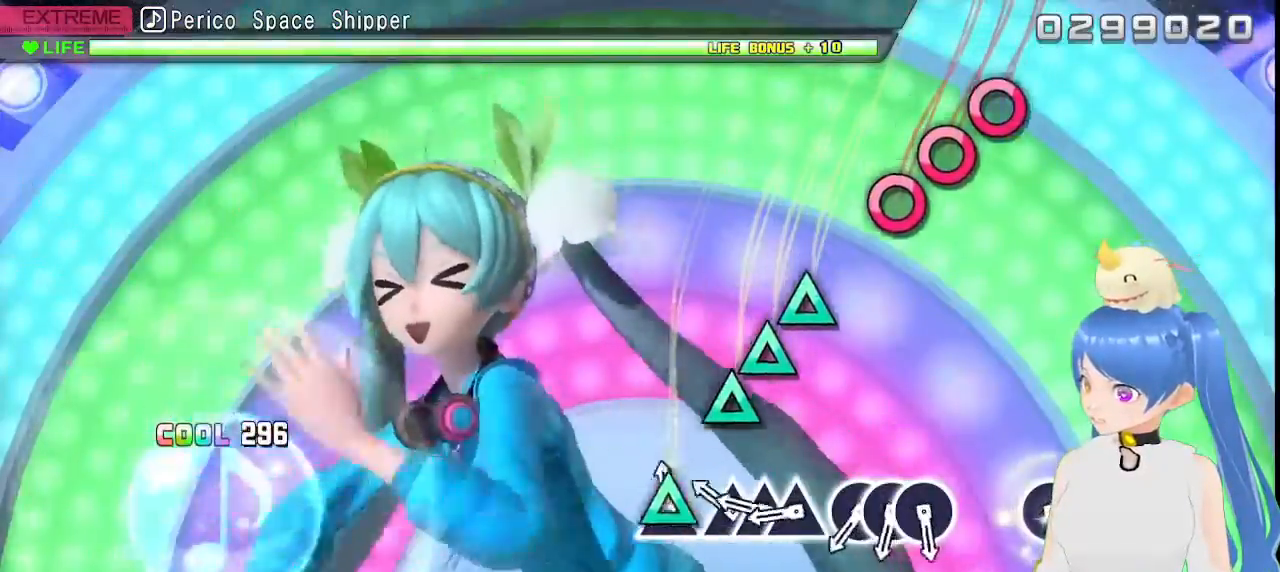
{"dt_ms": 500, "buttons": [], "left_stick": "center", "right_stick": "center", "events": [[17, "TRIANGLE", "down"], [67, "L1", "up"], [100, "TRIANGLE", "up"], [200, "TRIANGLE", "down"], [300, "DPAD_UP", "down"], [300, "TRIANGLE", "up"], [400, "TRIANGLE", "down"], [433, "DPAD_UP", "up"], [483, "TRIANGLE", "up"]]}
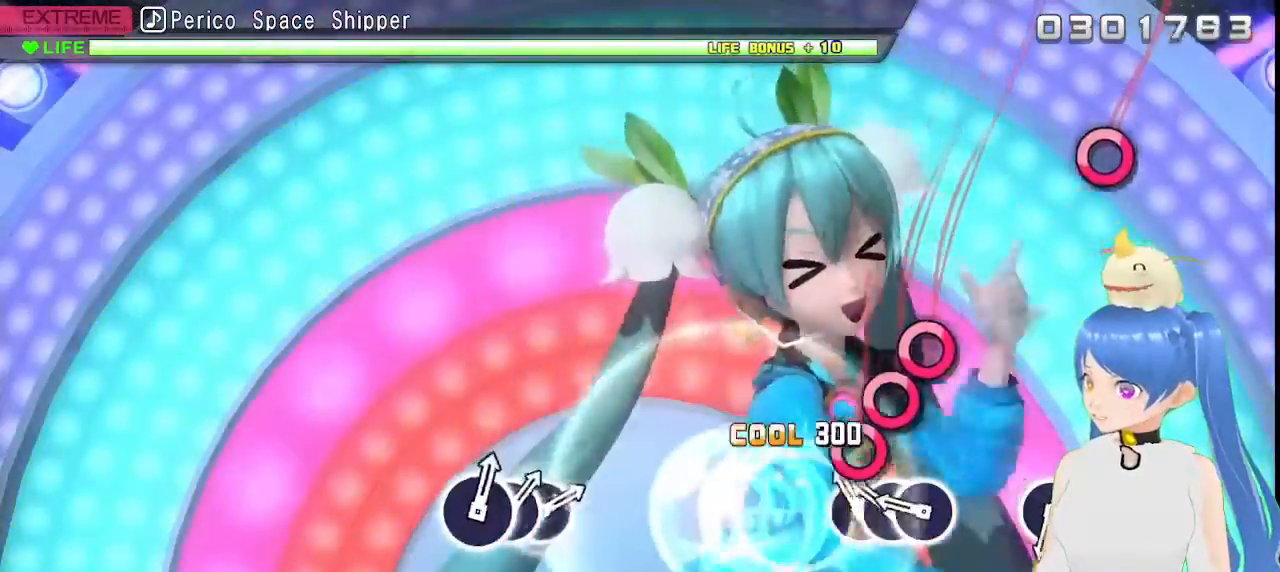
{"dt_ms": 500, "buttons": [], "left_stick": "center", "right_stick": "center", "events": [[83, "CIRCLE", "down"], [183, "CIRCLE", "up"], [267, "DPAD_RIGHT", "down"], [283, "CIRCLE", "down"], [383, "CIRCLE", "up"], [400, "DPAD_RIGHT", "up"]]}
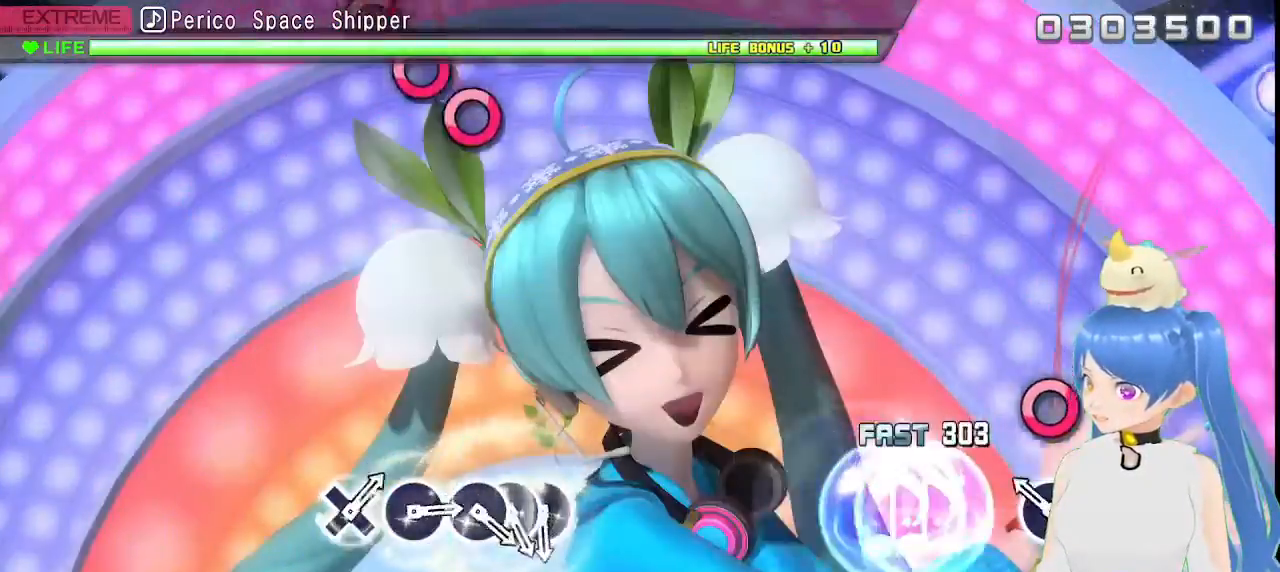
{"dt_ms": 500, "buttons": ["L1"], "left_stick": "center", "right_stick": "center", "events": [[217, "CIRCLE", "down"], [333, "CIRCLE", "up"], [333, "L1", "down"], [417, "L1", "up"], [500, "L1", "down"]]}
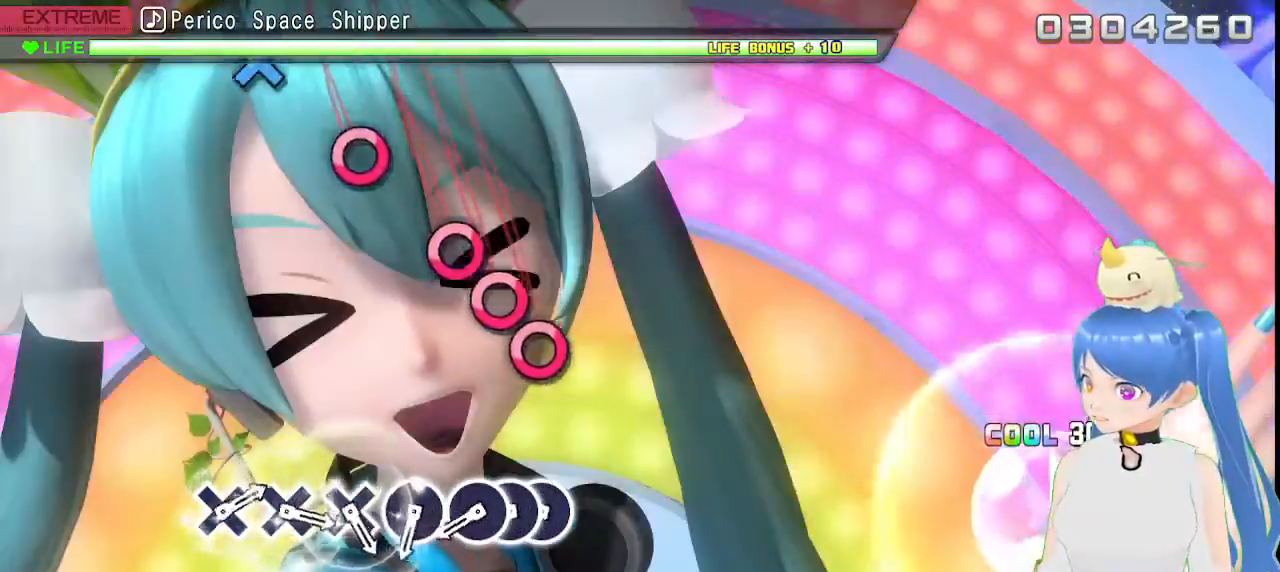
{"dt_ms": 500, "buttons": ["DPAD_RIGHT"], "left_stick": "center", "right_stick": "center", "events": [[133, "L1", "up"], [317, "CIRCLE", "down"], [433, "CIRCLE", "up"], [450, "DPAD_RIGHT", "down"]]}
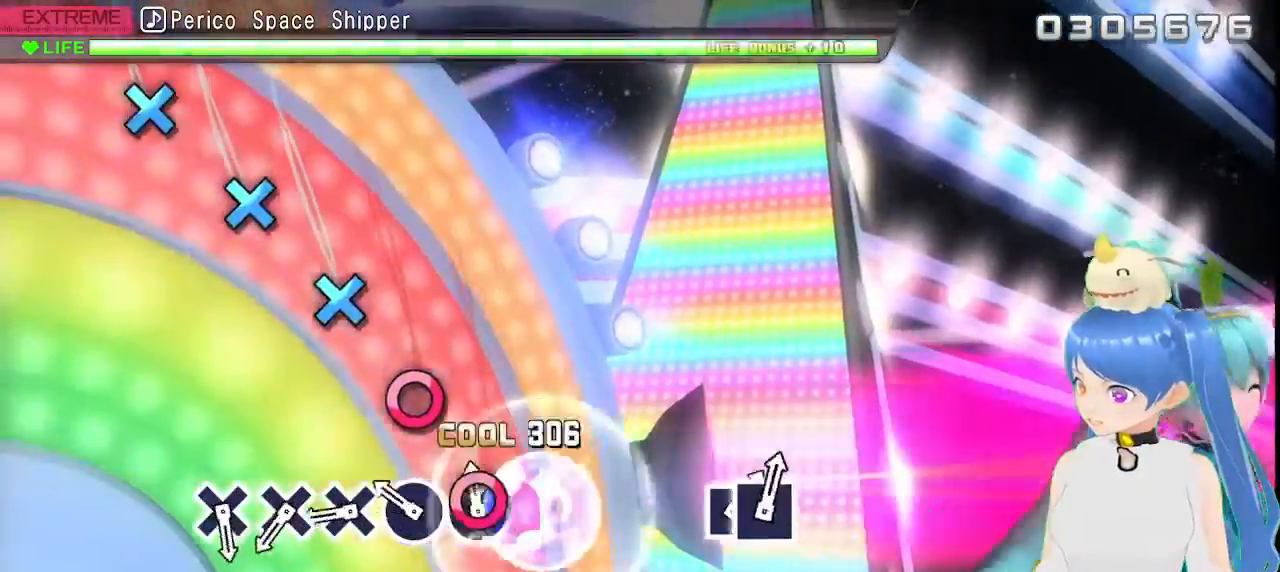
{"dt_ms": 500, "buttons": ["CROSS"], "left_stick": "center", "right_stick": "center", "events": [[33, "CIRCLE", "down"], [50, "DPAD_RIGHT", "up"], [100, "CIRCLE", "up"], [217, "CIRCLE", "down"], [317, "CIRCLE", "up"], [450, "CROSS", "down"]]}
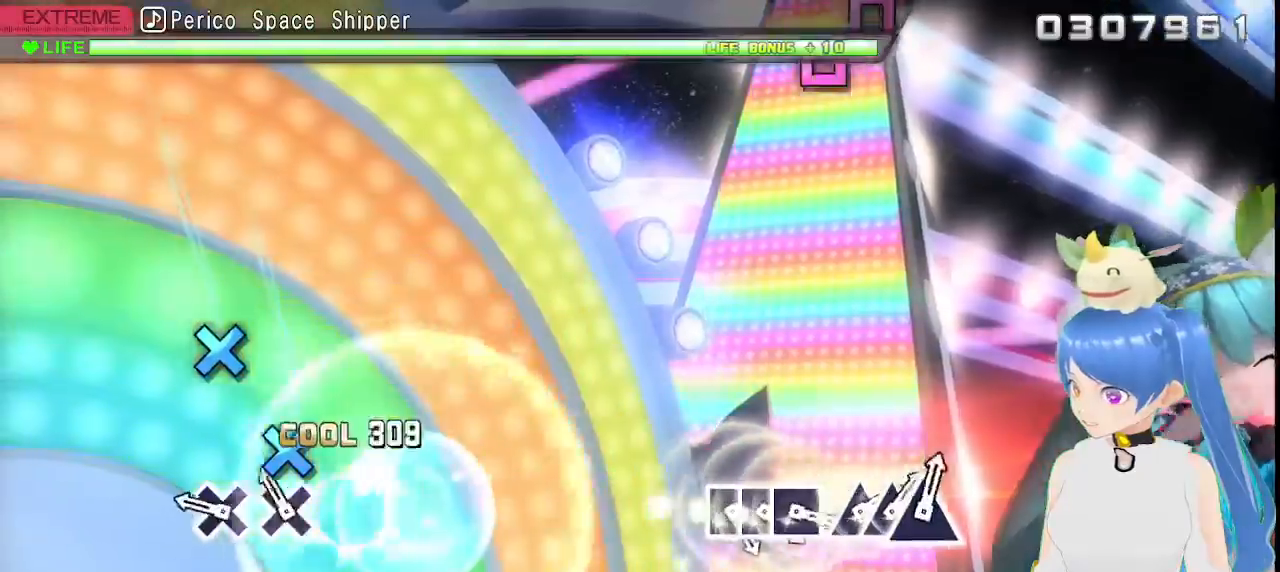
{"dt_ms": 500, "buttons": [], "left_stick": "center", "right_stick": "center", "events": [[33, "CROSS", "up"], [133, "CROSS", "down"], [217, "CROSS", "up"], [317, "CROSS", "down"], [400, "CROSS", "up"]]}
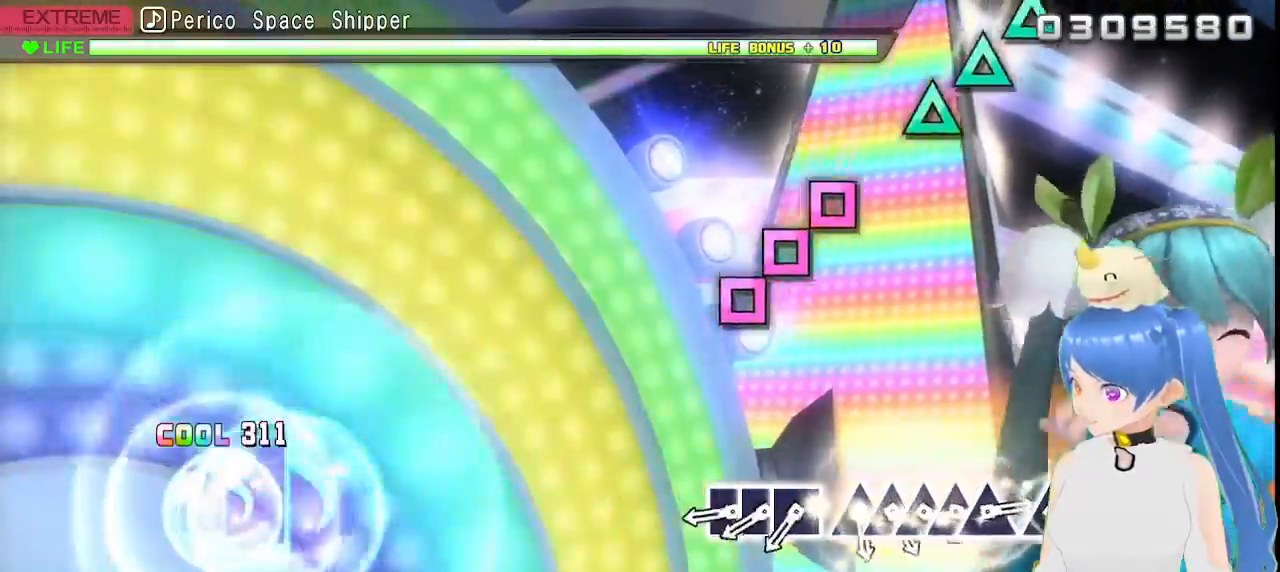
{"dt_ms": 500, "buttons": ["SQUARE", "DPAD_LEFT"], "left_stick": "center", "right_stick": "center", "events": [[400, "SQUARE", "down"], [500, "DPAD_LEFT", "down"]]}
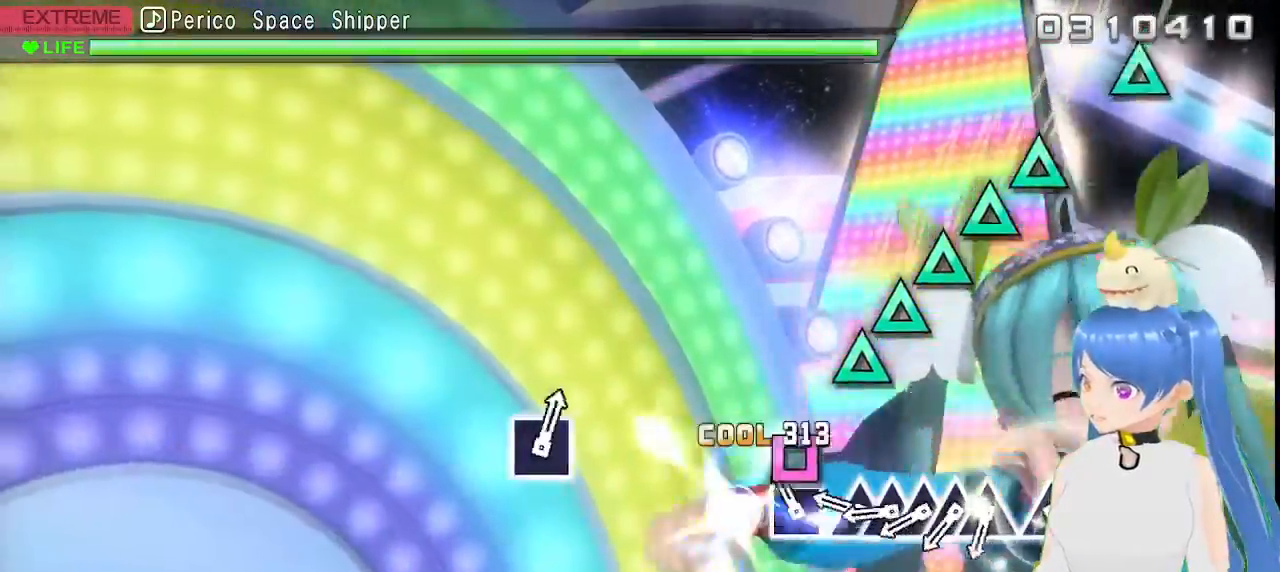
{"dt_ms": 500, "buttons": ["DPAD_UP"], "left_stick": "center", "right_stick": "center", "events": [[17, "SQUARE", "up"], [117, "SQUARE", "down"], [150, "DPAD_LEFT", "up"], [200, "SQUARE", "up"], [300, "TRIANGLE", "down"], [350, "L1", "down"], [400, "DPAD_UP", "down"], [433, "TRIANGLE", "up"], [483, "L1", "up"]]}
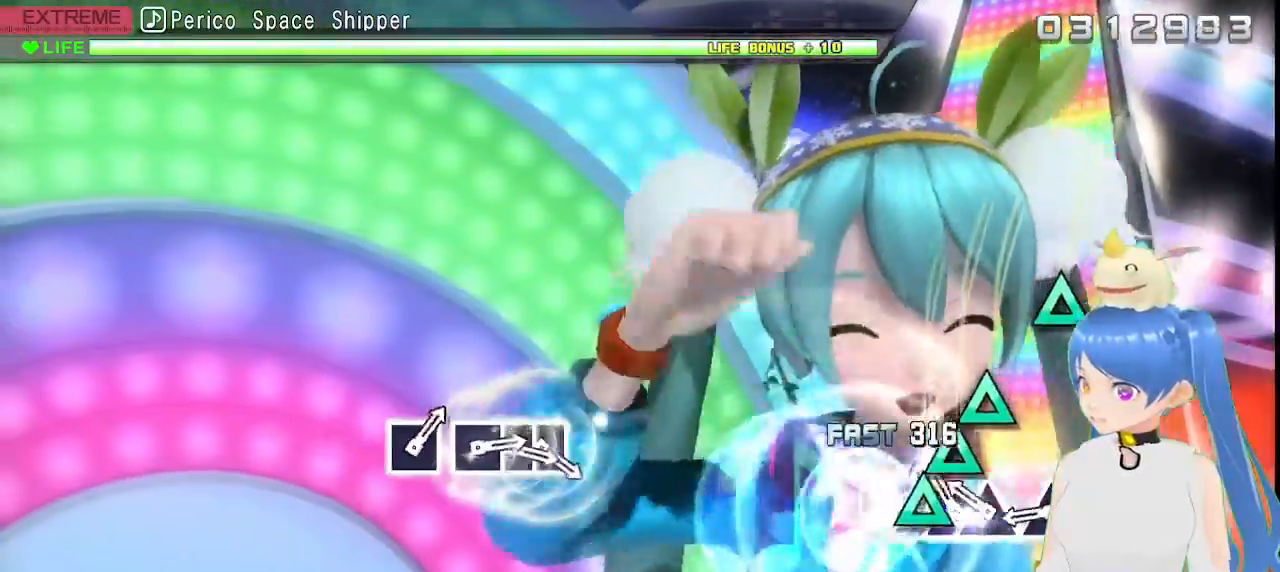
{"dt_ms": 500, "buttons": ["TRIANGLE"], "left_stick": "center", "right_stick": "center", "events": [[33, "DPAD_UP", "up"], [33, "TRIANGLE", "down"], [133, "DPAD_UP", "down"], [150, "TRIANGLE", "up"], [250, "TRIANGLE", "down"], [283, "DPAD_UP", "up"], [350, "TRIANGLE", "up"], [433, "TRIANGLE", "down"]]}
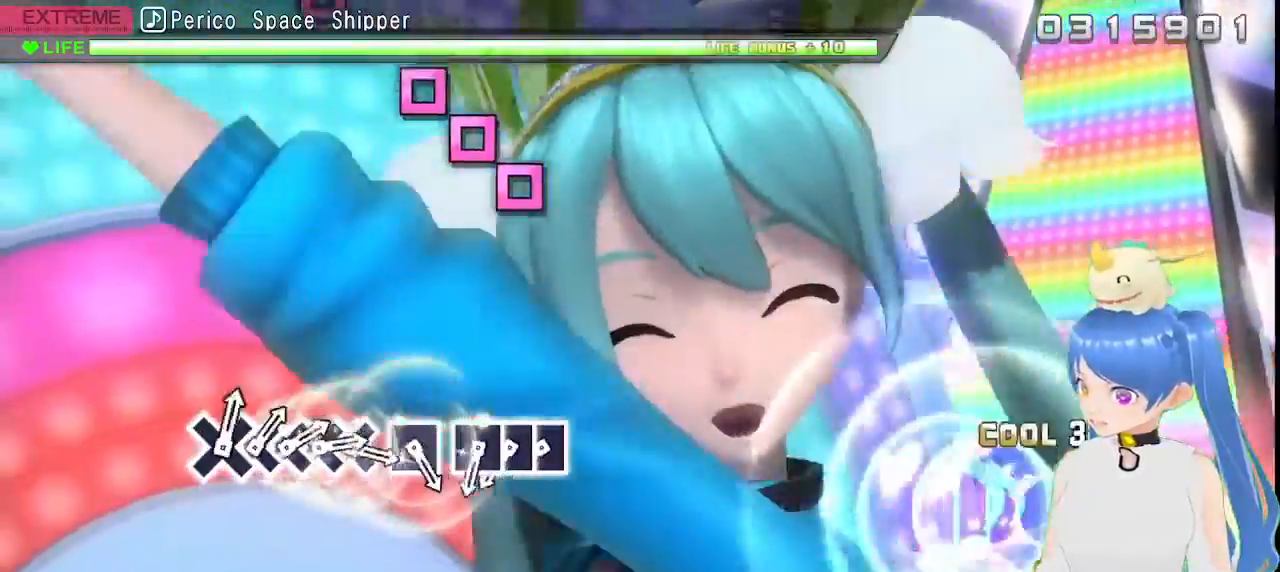
{"dt_ms": 500, "buttons": ["SQUARE"], "left_stick": "center", "right_stick": "center", "events": [[17, "DPAD_UP", "down"], [33, "TRIANGLE", "up"], [67, "DPAD_UP", "up"], [500, "SQUARE", "down"]]}
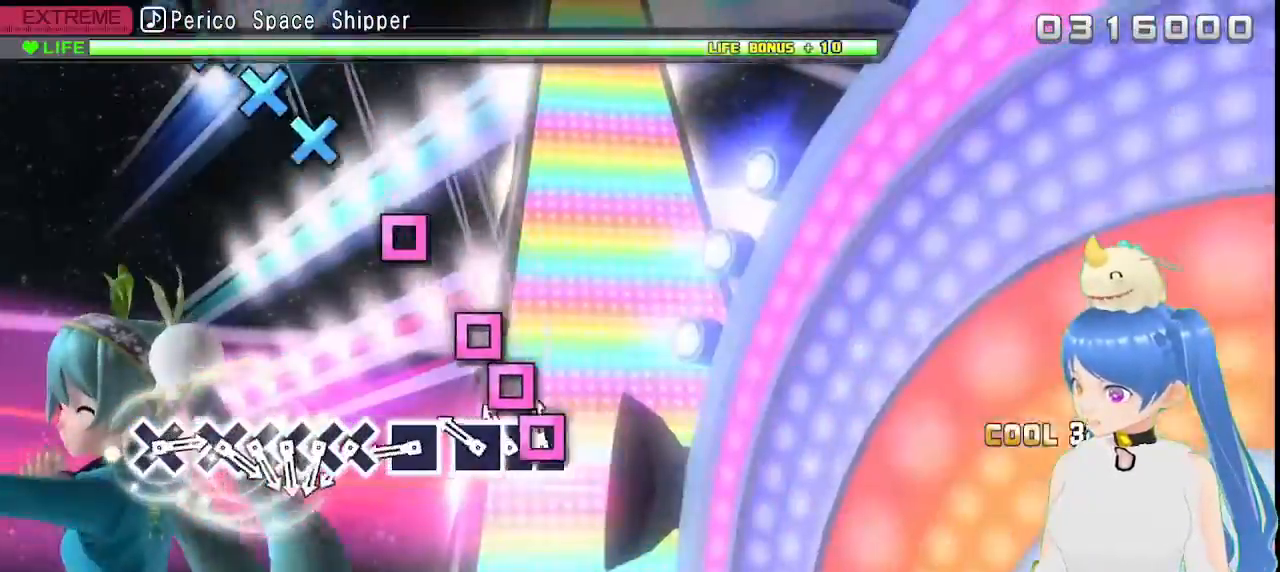
{"dt_ms": 500, "buttons": ["SQUARE"], "left_stick": "center", "right_stick": "center", "events": [[117, "SQUARE", "up"], [150, "DPAD_LEFT", "down"], [233, "SQUARE", "down"], [283, "DPAD_LEFT", "up"], [317, "SQUARE", "up"], [433, "SQUARE", "down"]]}
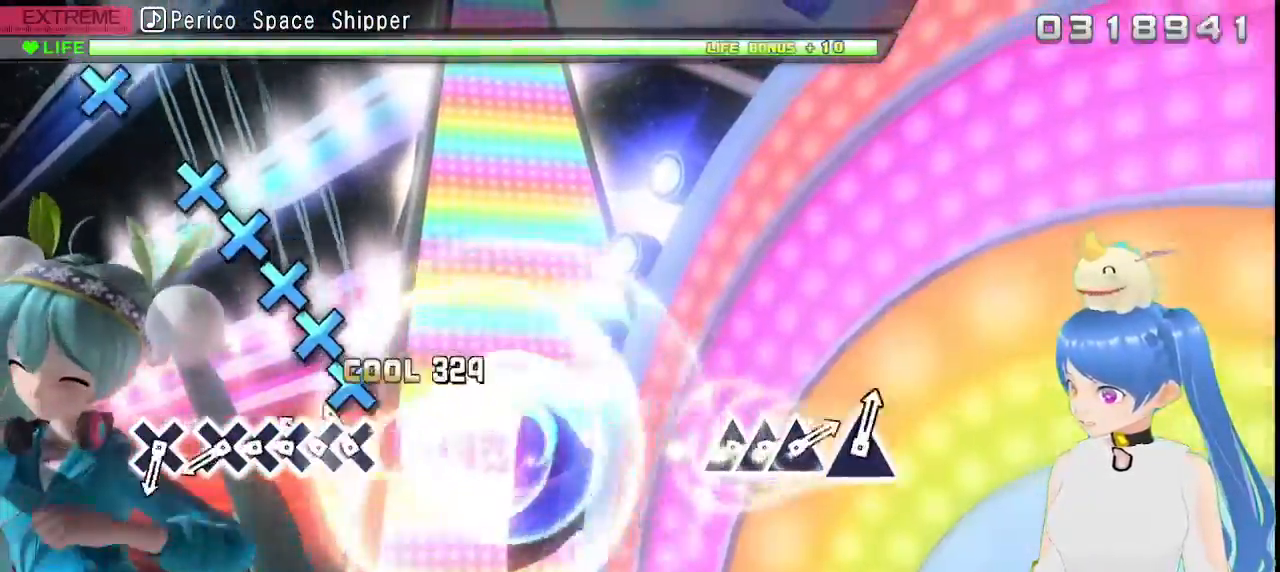
{"dt_ms": 1000, "buttons": [], "left_stick": "center", "right_stick": "center"}
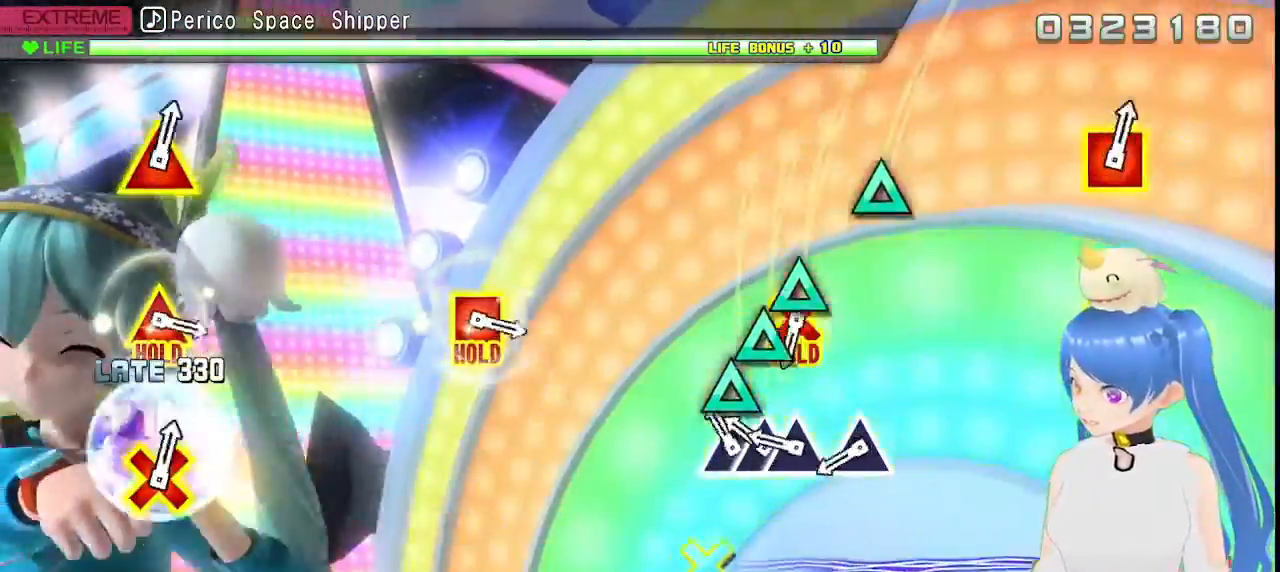
{"dt_ms": 500, "buttons": [], "left_stick": "center", "right_stick": "center", "events": [[167, "TRIANGLE", "down"], [200, "TRIANGLE", "up"], [233, "DPAD_UP", "down"], [300, "DPAD_DOWN", "down"], [383, "TRIANGLE", "down"], [483, "DPAD_DOWN", "up"], [483, "DPAD_UP", "up"], [483, "TRIANGLE", "up"]]}
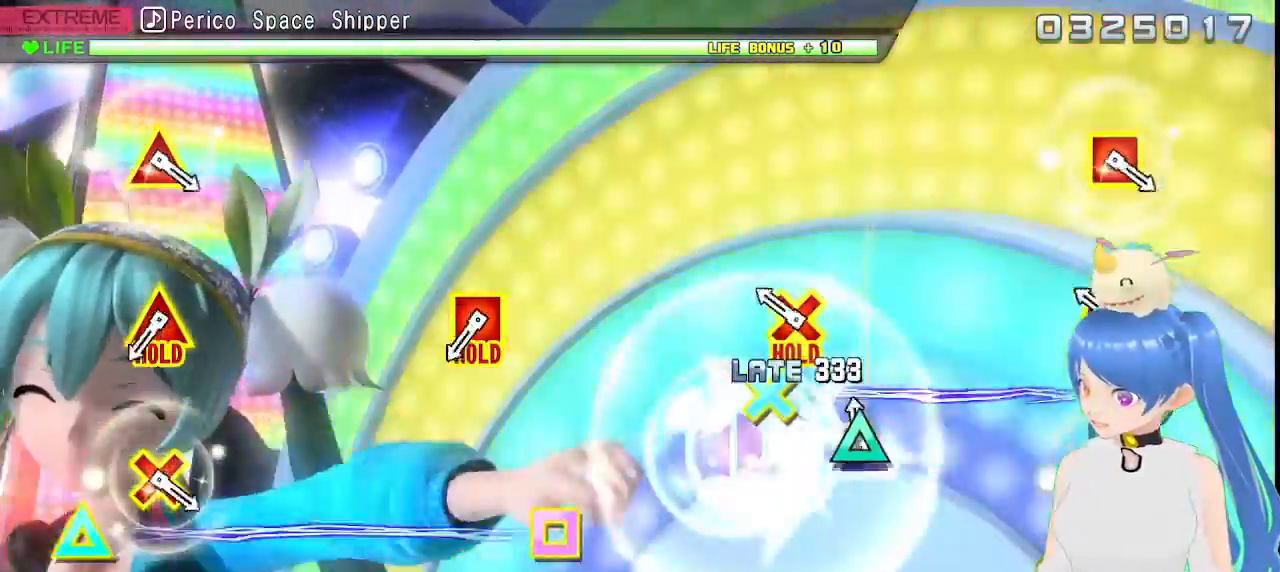
{"dt_ms": 500, "buttons": ["CROSS", "CIRCLE"], "left_stick": "center", "right_stick": "center", "events": [[67, "TRIANGLE", "down"], [183, "TRIANGLE", "up"], [283, "CIRCLE", "down"], [300, "CROSS", "down"]]}
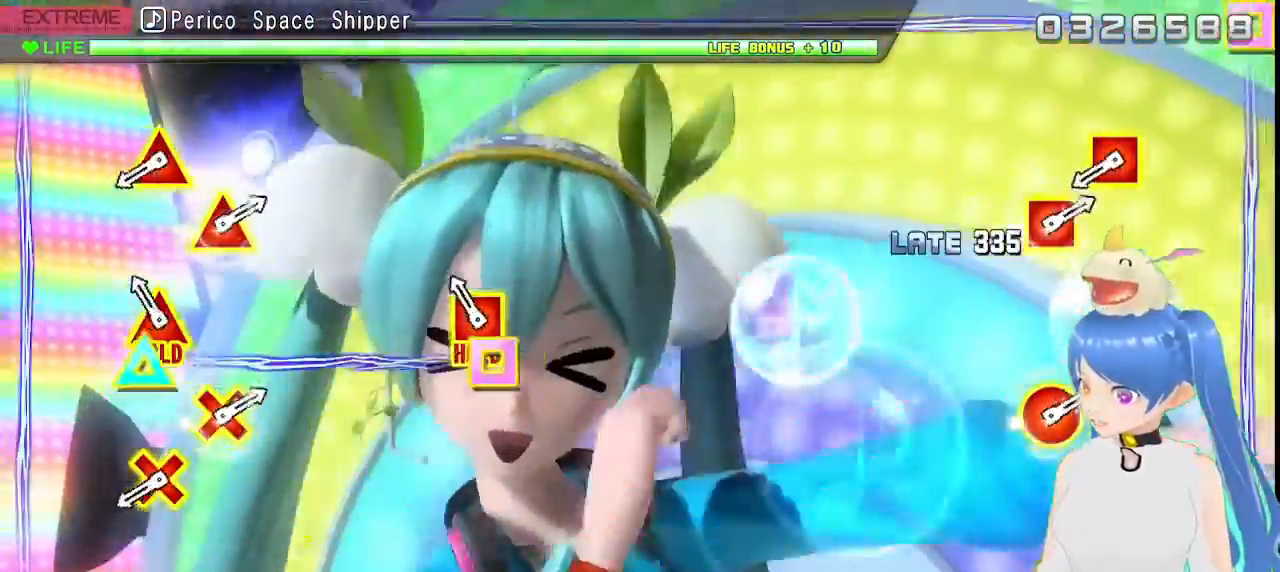
{"dt_ms": 500, "buttons": [], "left_stick": "center", "right_stick": "center", "events": [[117, "L1", "down"], [150, "DPAD_LEFT", "down"], [150, "DPAD_UP", "down"], [333, "L1", "up"], [383, "DPAD_UP", "up"], [417, "DPAD_LEFT", "up"], [433, "CIRCLE", "up"], [433, "CROSS", "up"]]}
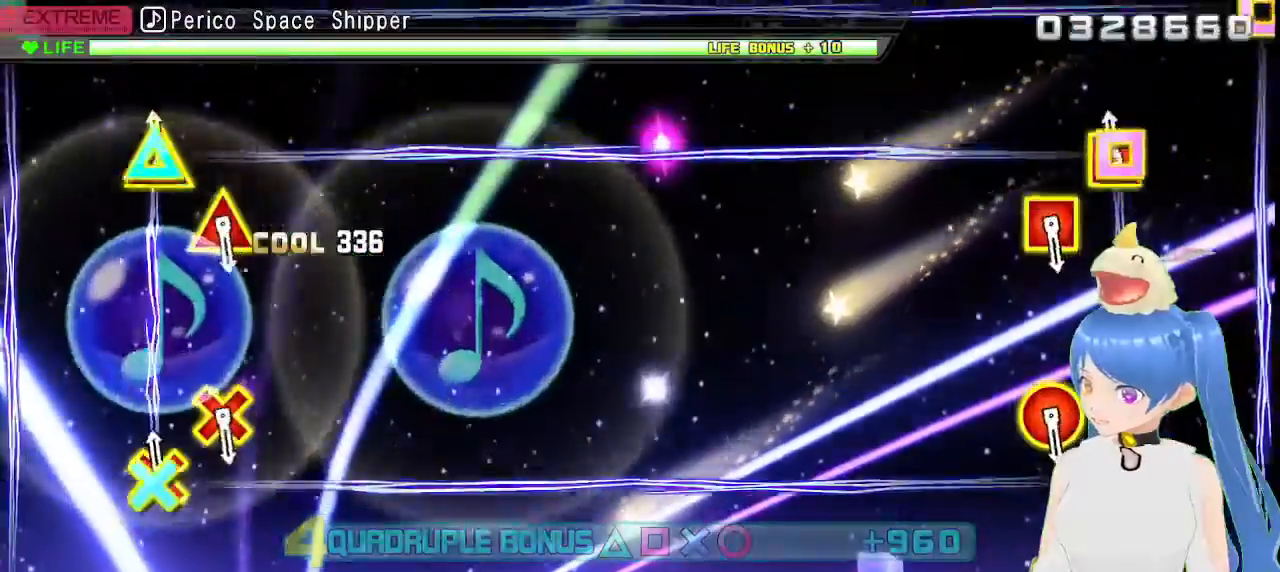
{"dt_ms": 500, "buttons": ["L2"], "left_stick": "center", "right_stick": "center", "events": [[17, "L2", "down"]]}
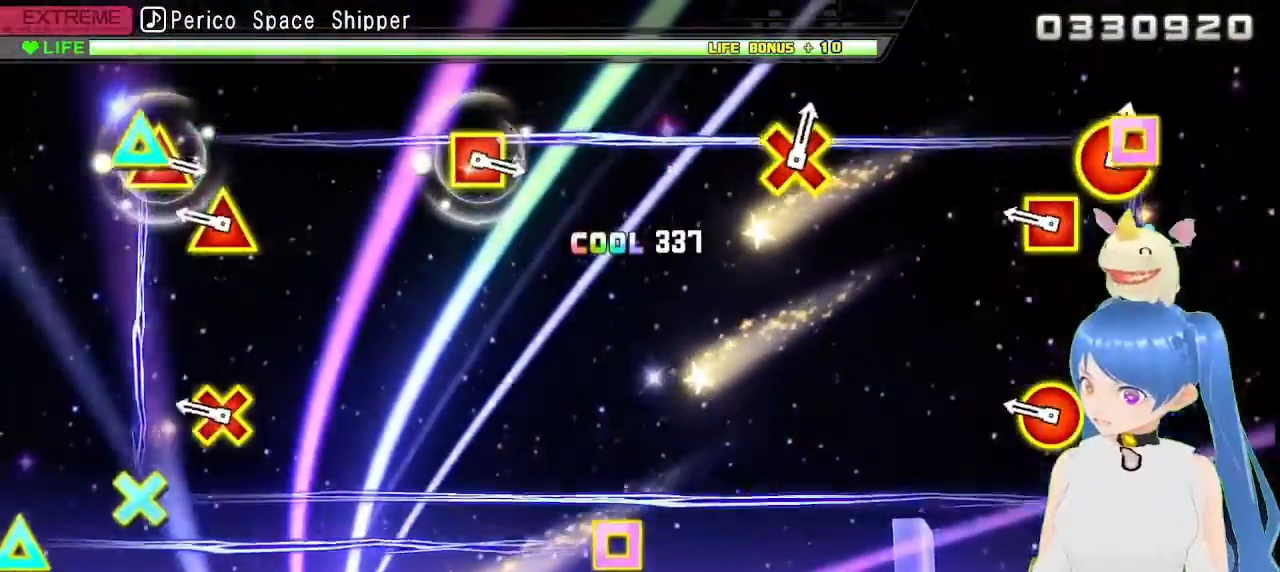
{"dt_ms": 500, "buttons": ["L2"], "left_stick": "center", "right_stick": "center", "events": [[83, "DPAD_DOWN", "down"], [83, "L2", "up"], [150, "L1", "down"], [200, "L1", "up"], [333, "L2", "down"], [383, "DPAD_DOWN", "up"]]}
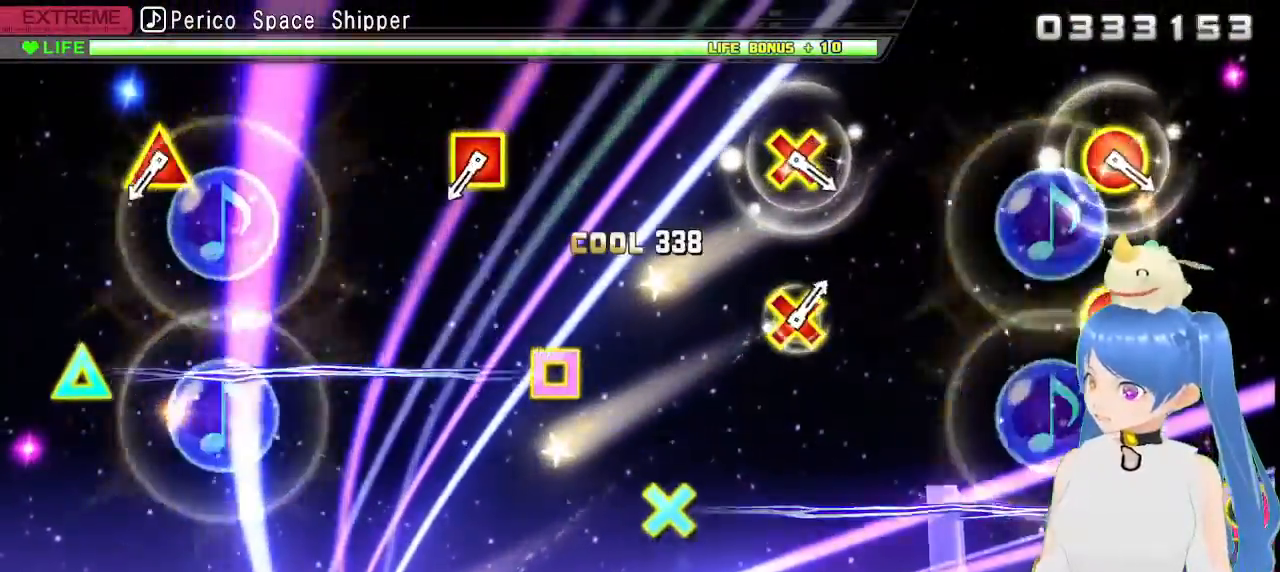
{"dt_ms": 500, "buttons": [], "left_stick": "center", "right_stick": "center", "events": [[250, "L2", "up"]]}
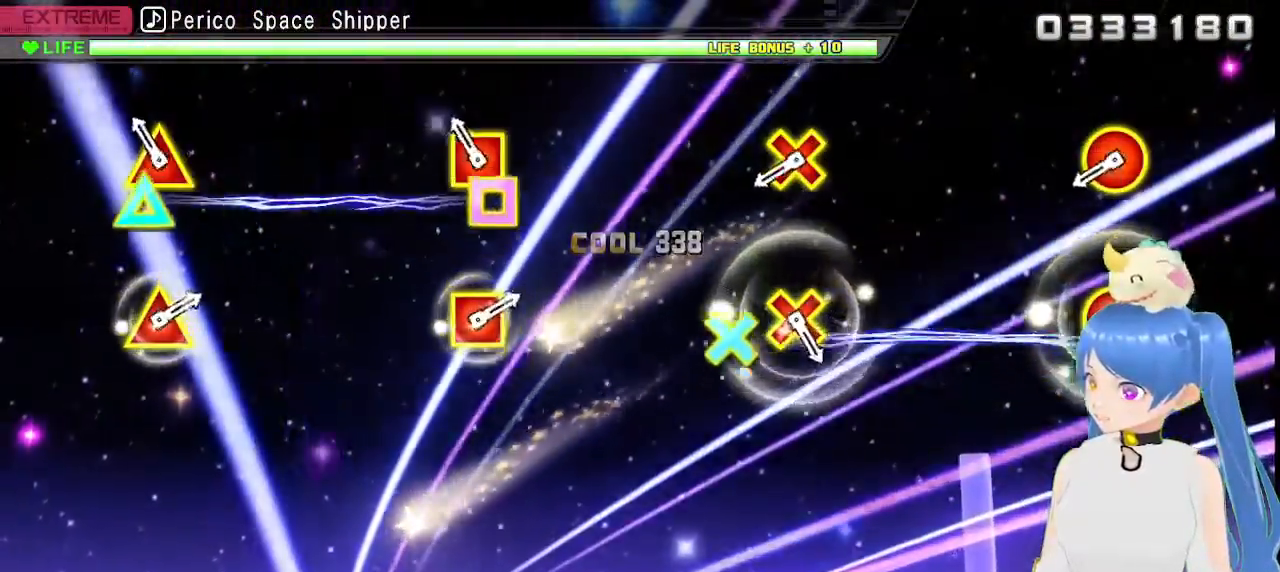
{"dt_ms": 500, "buttons": [], "left_stick": "center", "right_stick": "center"}
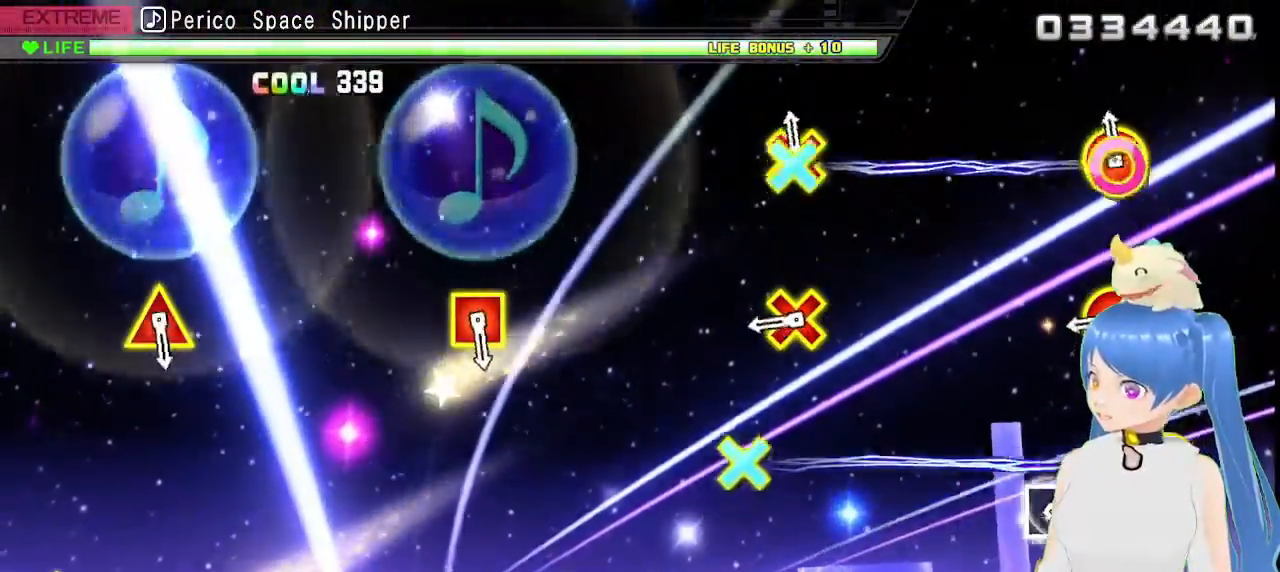
{"dt_ms": 500, "buttons": ["CROSS", "CIRCLE"], "left_stick": "center", "right_stick": "center", "events": [[33, "CIRCLE", "down"], [33, "CROSS", "down"], [167, "CIRCLE", "up"], [200, "CROSS", "up"], [483, "CROSS", "down"], [500, "CIRCLE", "down"]]}
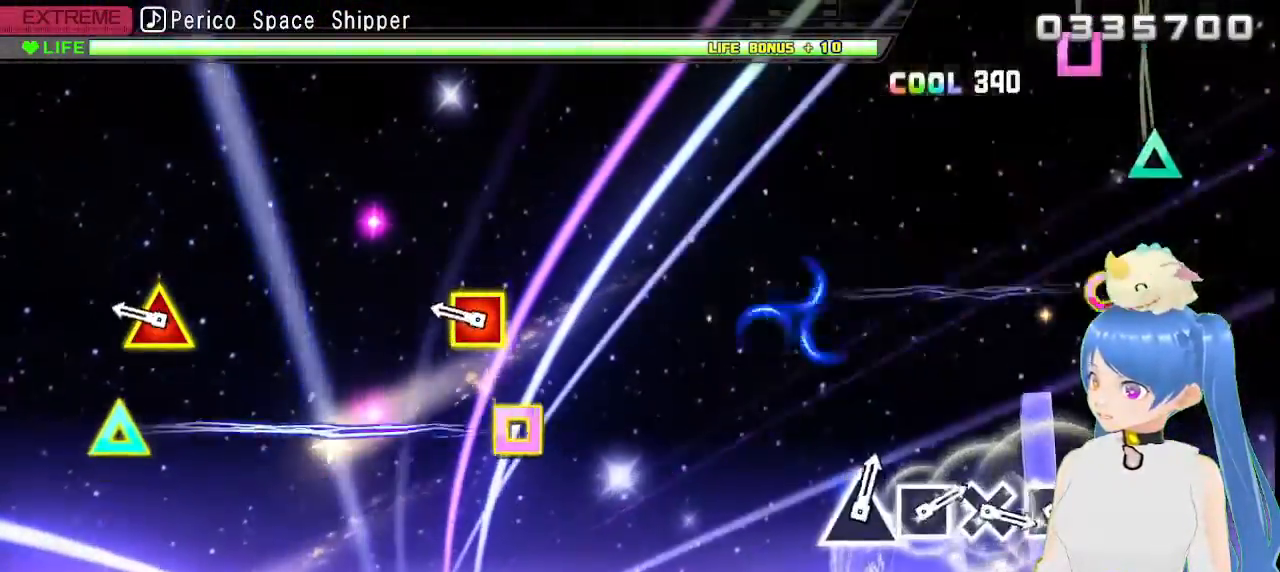
{"dt_ms": 500, "buttons": ["TRIANGLE"], "left_stick": "center", "right_stick": "center", "events": [[33, "TRIANGLE", "down"], [133, "TRIANGLE", "up"], [167, "CIRCLE", "up"], [183, "CROSS", "up"], [300, "TRIANGLE", "down"], [317, "SQUARE", "down"], [417, "CROSS", "down"], [467, "CROSS", "up"], [500, "SQUARE", "up"]]}